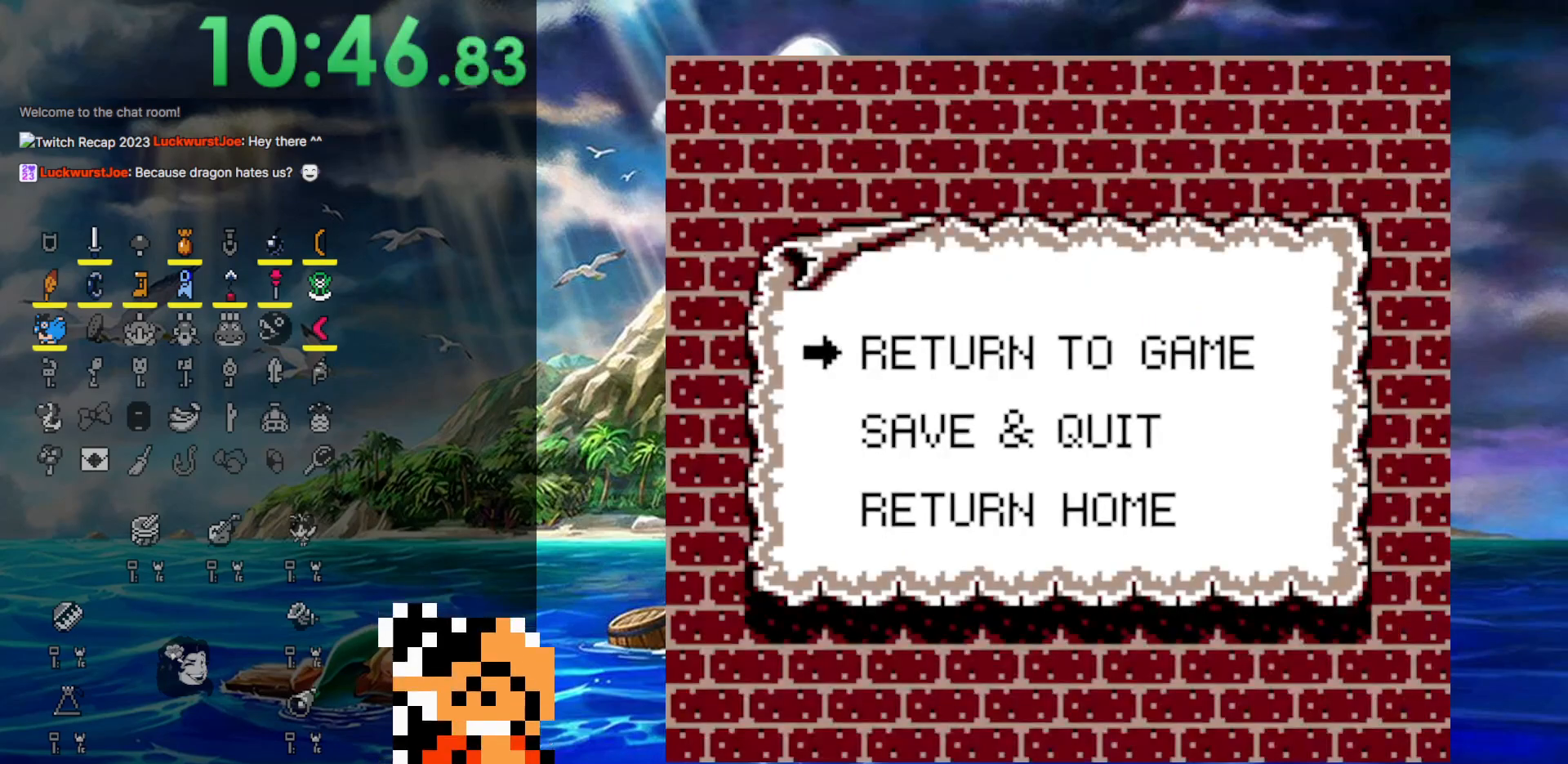
Gameplay with a controller (Nintendo layout); each line is a JSON object with the inputs held at the frame after it. "events" lists button and stick changes between this image and that frame as [ms after this image, input, new state], when the widget could be followed in between. Not read: A B L3 R3.
{"buttons": ["START"], "events": [[150, "DPAD_DOWN", "down"], [317, "DPAD_DOWN", "up"], [500, "START", "down"]]}
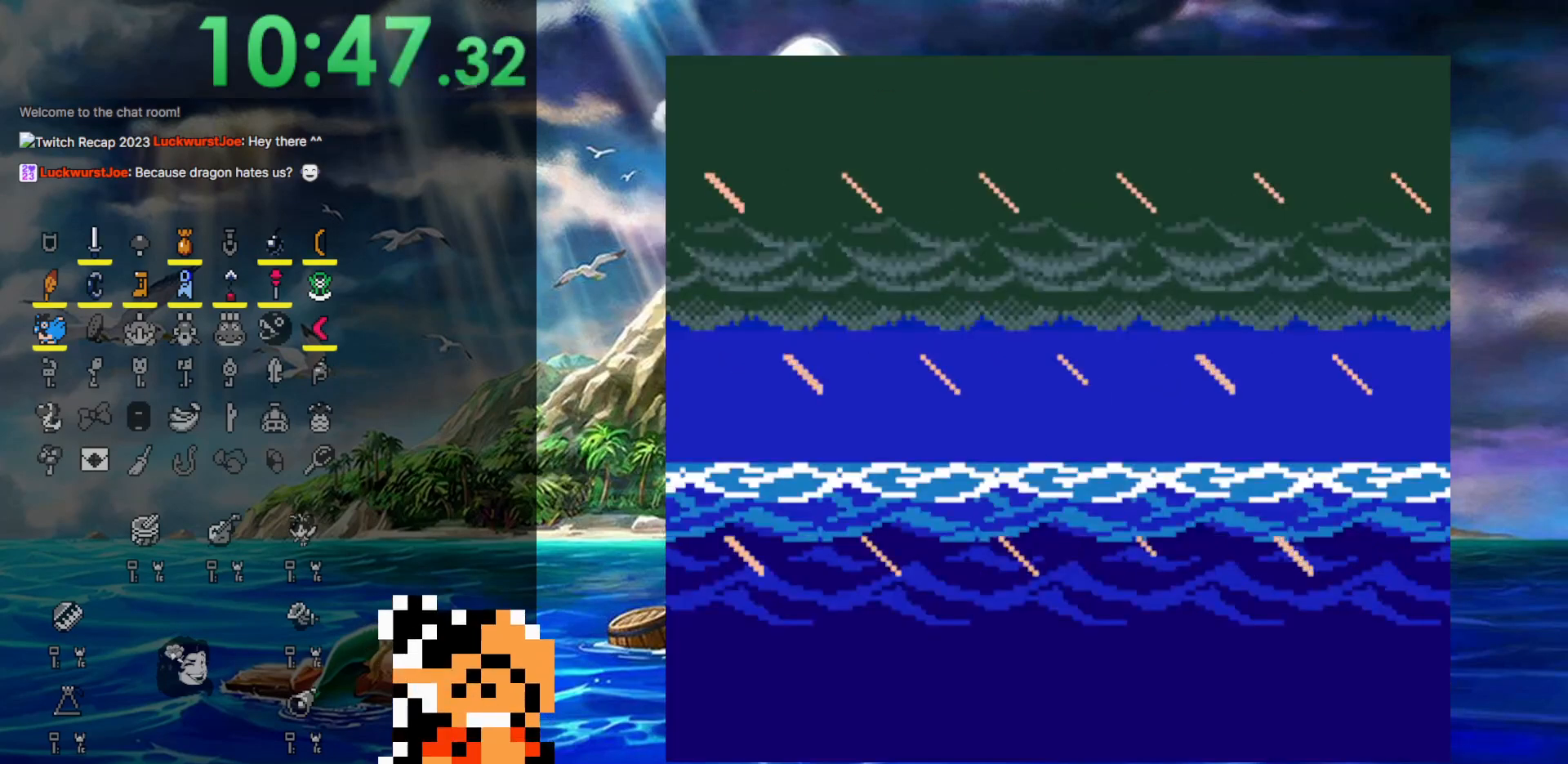
{"buttons": [], "events": [[67, "START", "up"], [167, "START", "down"], [183, "START", "up"], [267, "START", "down"], [367, "START", "up"], [383, "START", "down"], [500, "START", "up"]]}
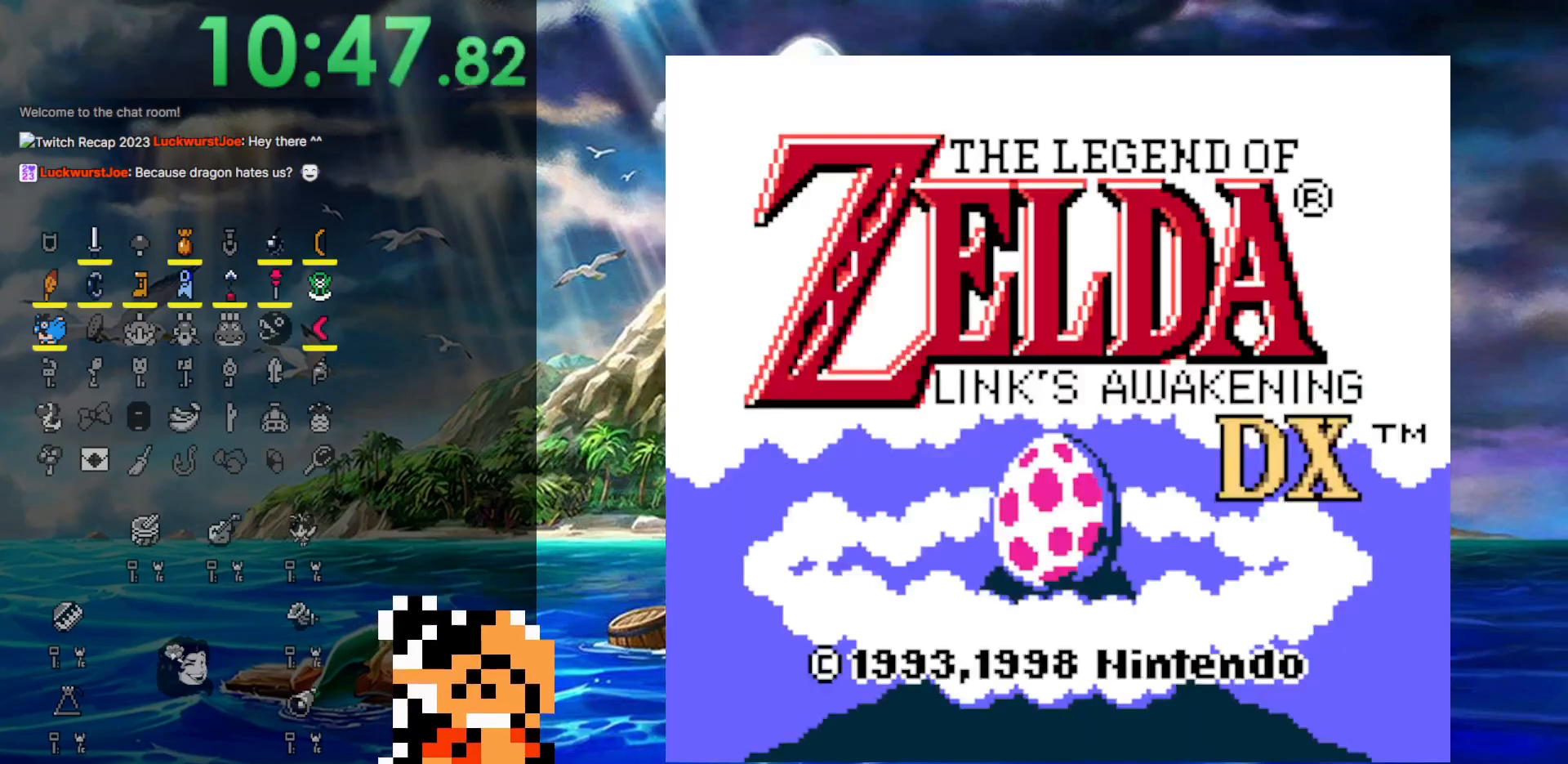
{"buttons": ["START"], "events": [[17, "START", "down"], [117, "START", "up"], [167, "START", "down"], [283, "START", "up"], [317, "START", "down"], [383, "START", "up"], [450, "START", "down"]]}
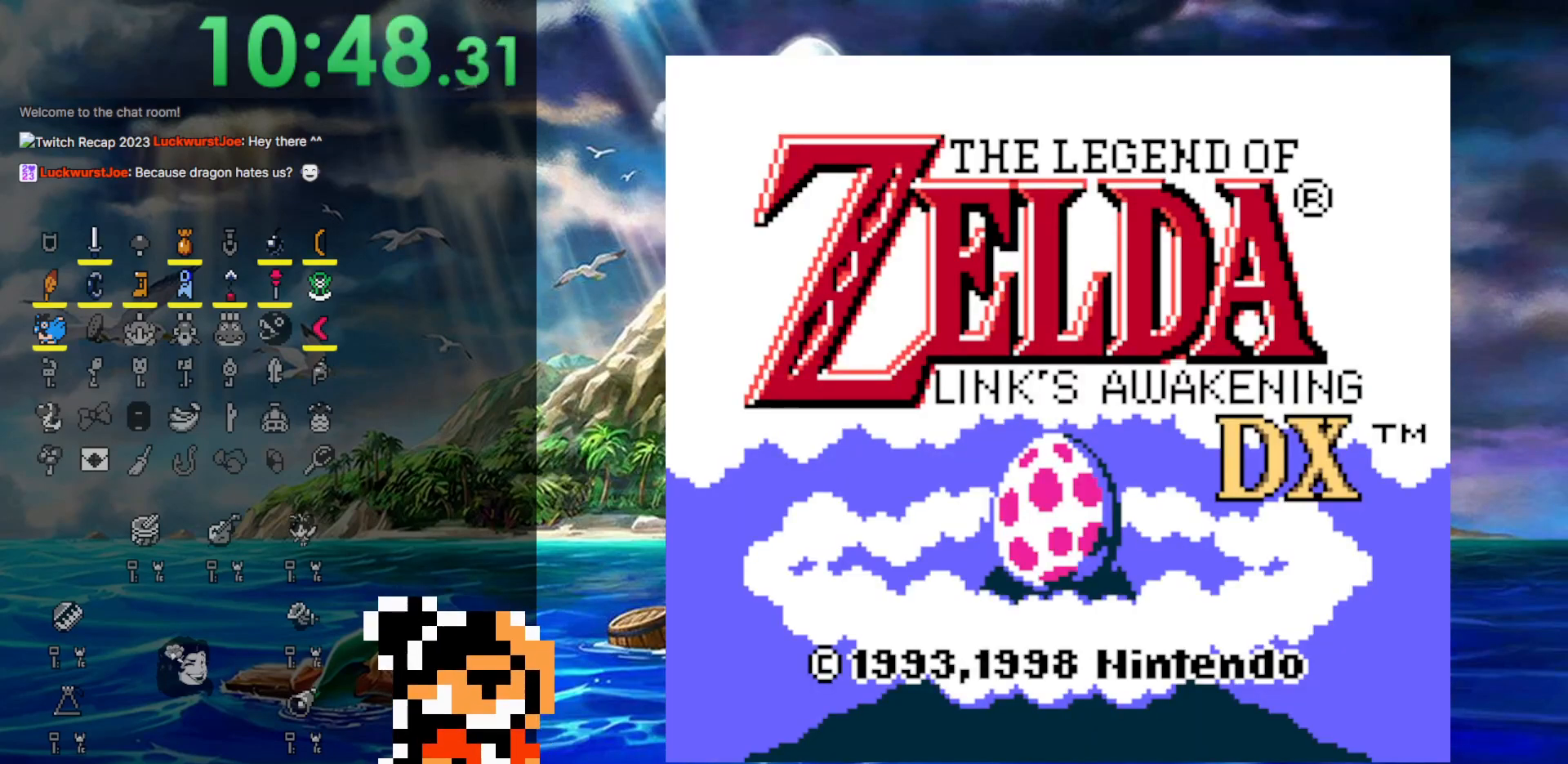
{"buttons": [], "events": [[33, "START", "up"], [133, "START", "down"], [167, "START", "up"], [233, "START", "down"], [317, "START", "up"], [383, "START", "down"], [450, "START", "up"]]}
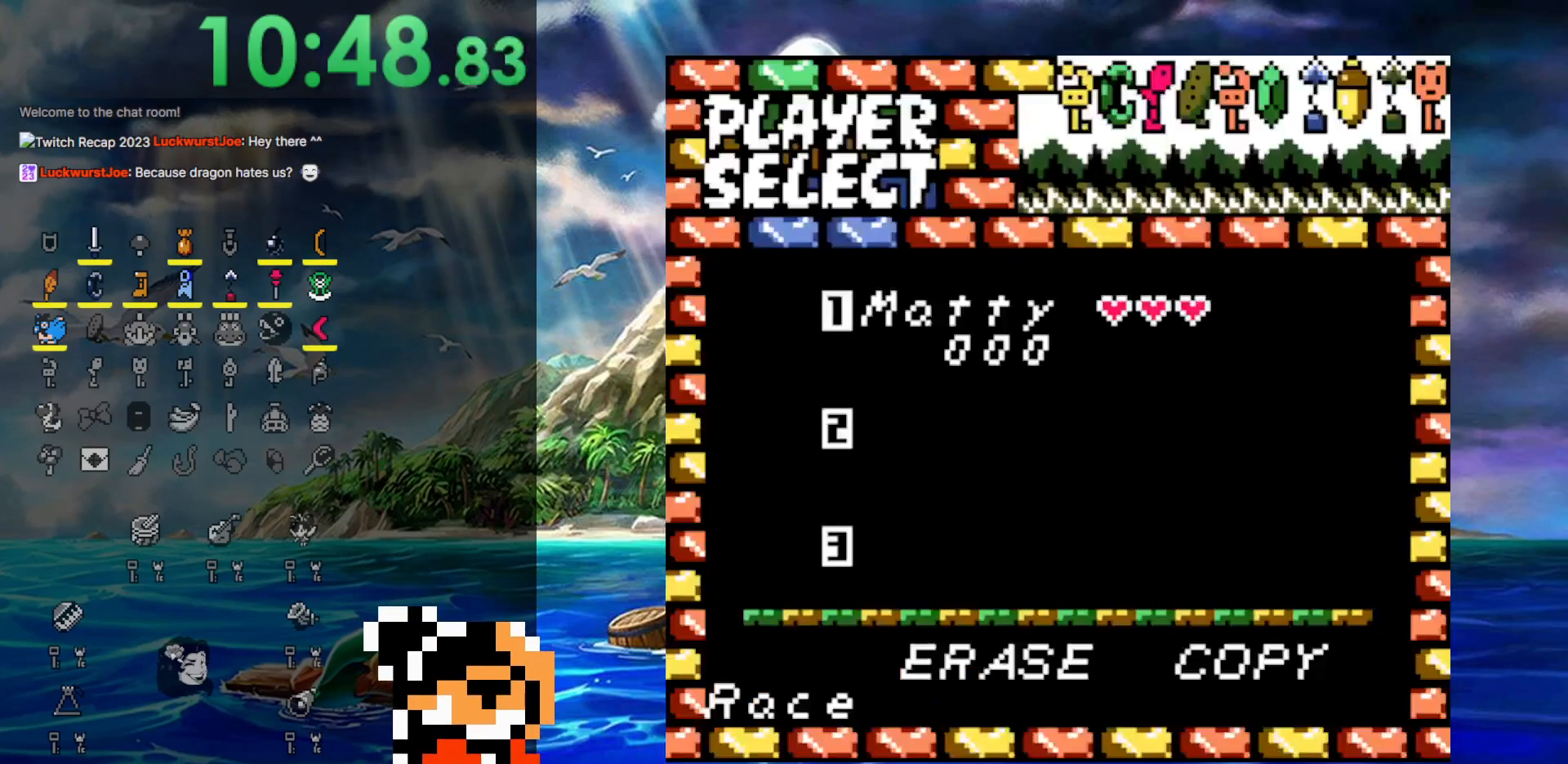
{"buttons": ["DPAD_UP"], "events": [[17, "START", "down"], [83, "START", "up"], [167, "START", "down"], [267, "START", "up"], [333, "START", "down"], [350, "DPAD_UP", "down"], [400, "START", "up"]]}
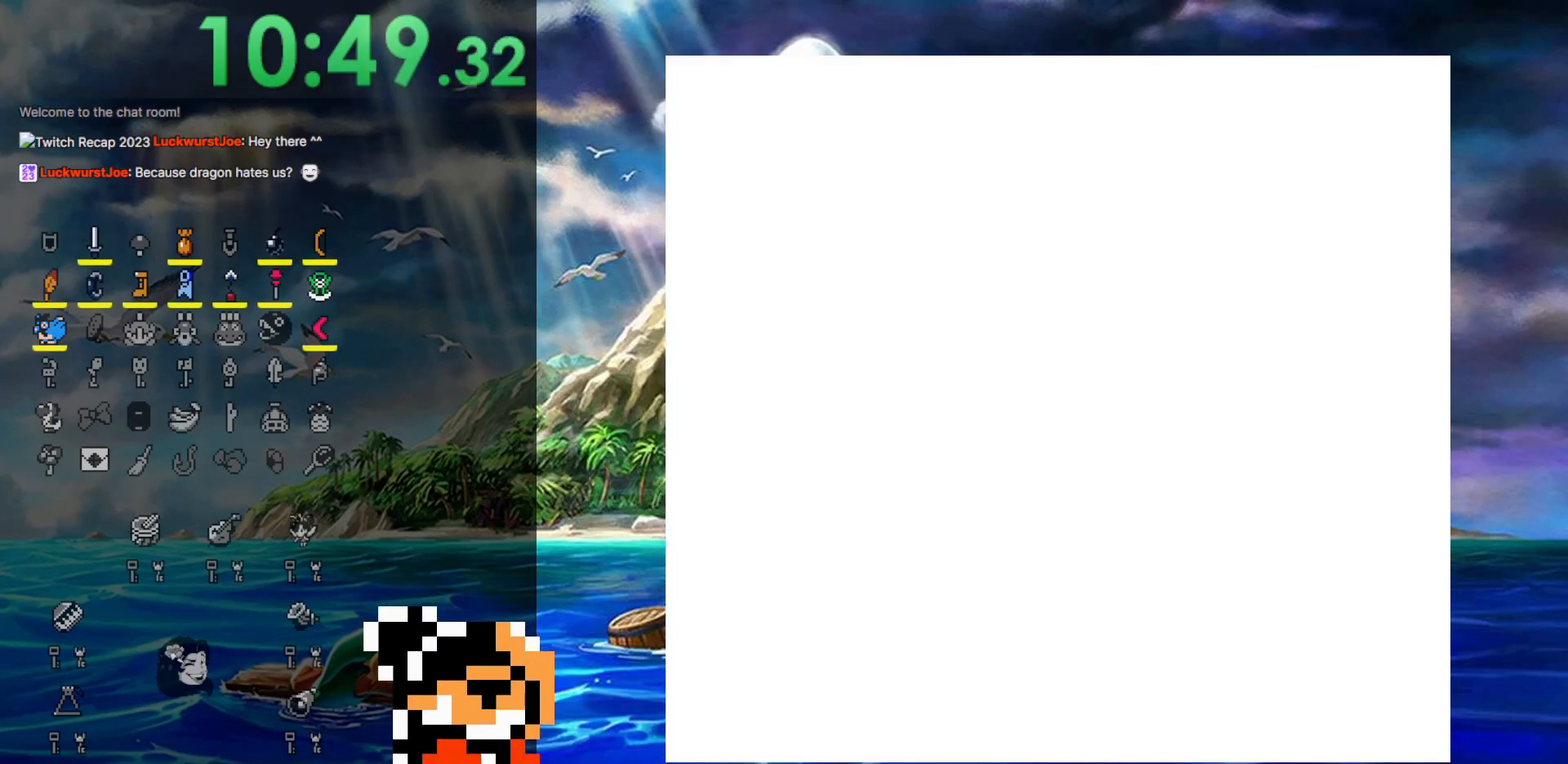
{"buttons": ["DPAD_UP"], "events": []}
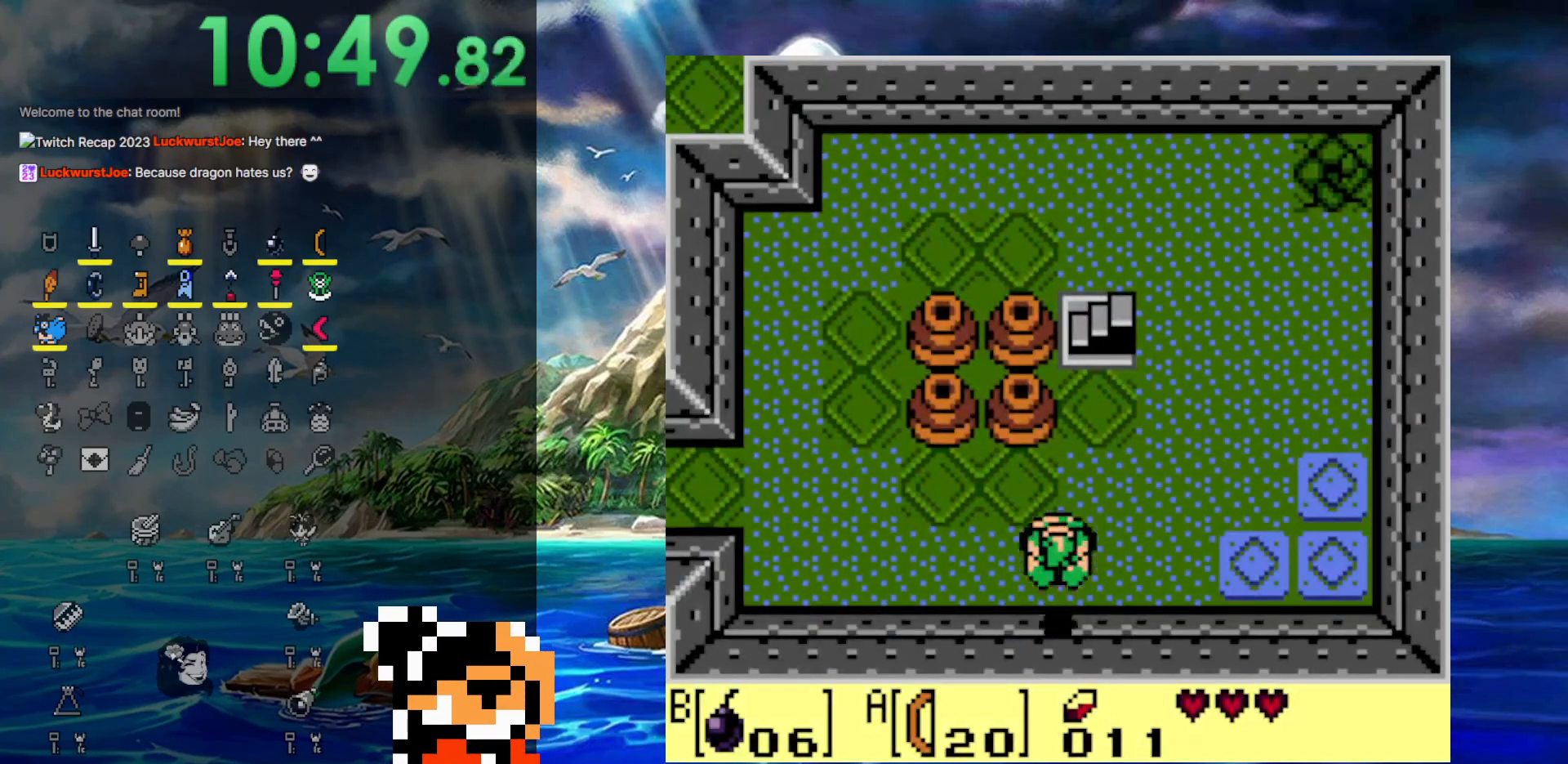
{"buttons": ["DPAD_LEFT"], "events": [[83, "DPAD_LEFT", "down"], [133, "DPAD_UP", "up"], [200, "DPAD_UP", "down"], [317, "DPAD_UP", "up"]]}
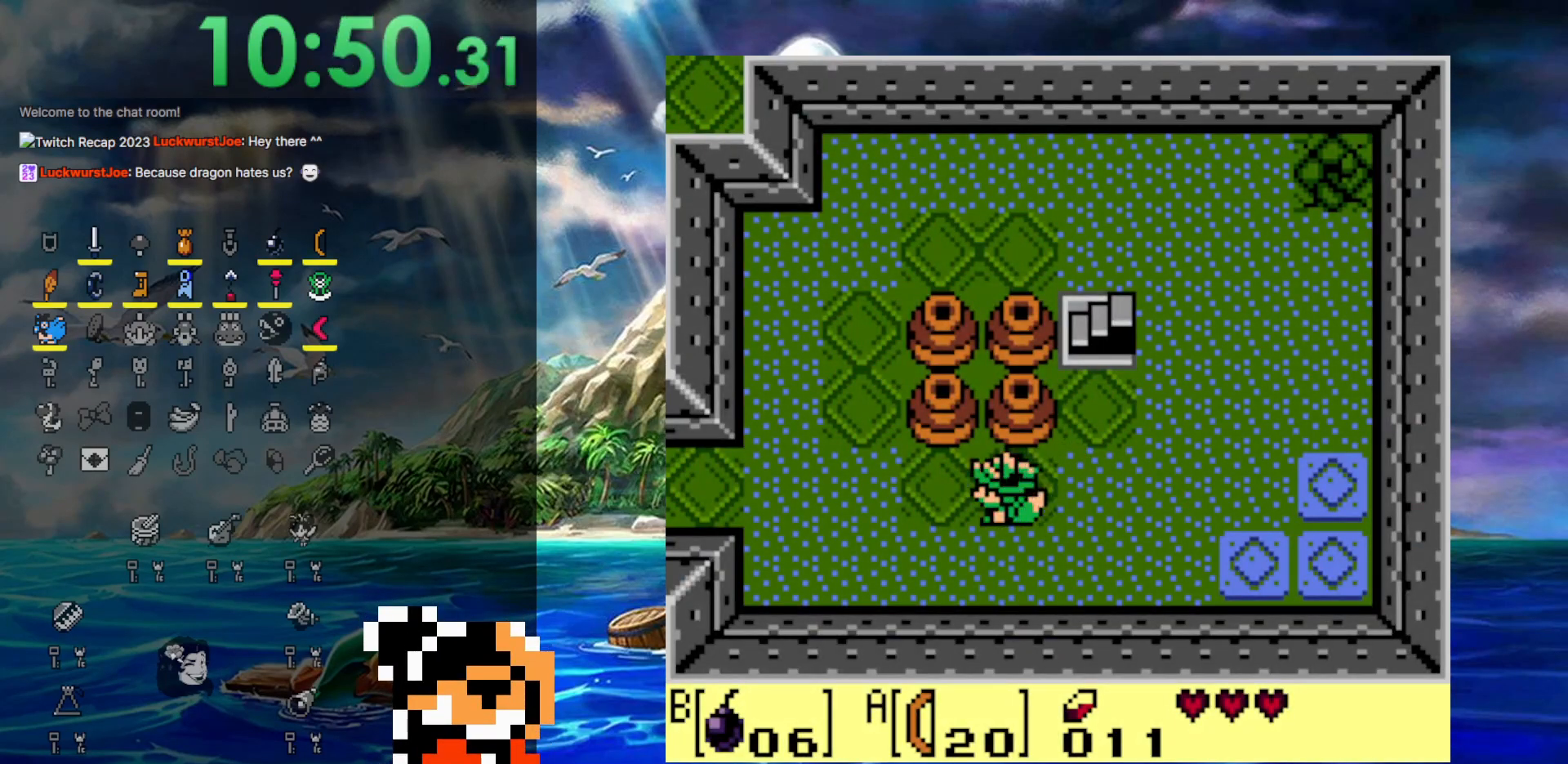
{"buttons": [], "events": [[150, "START", "down"], [267, "DPAD_LEFT", "up"], [350, "START", "up"]]}
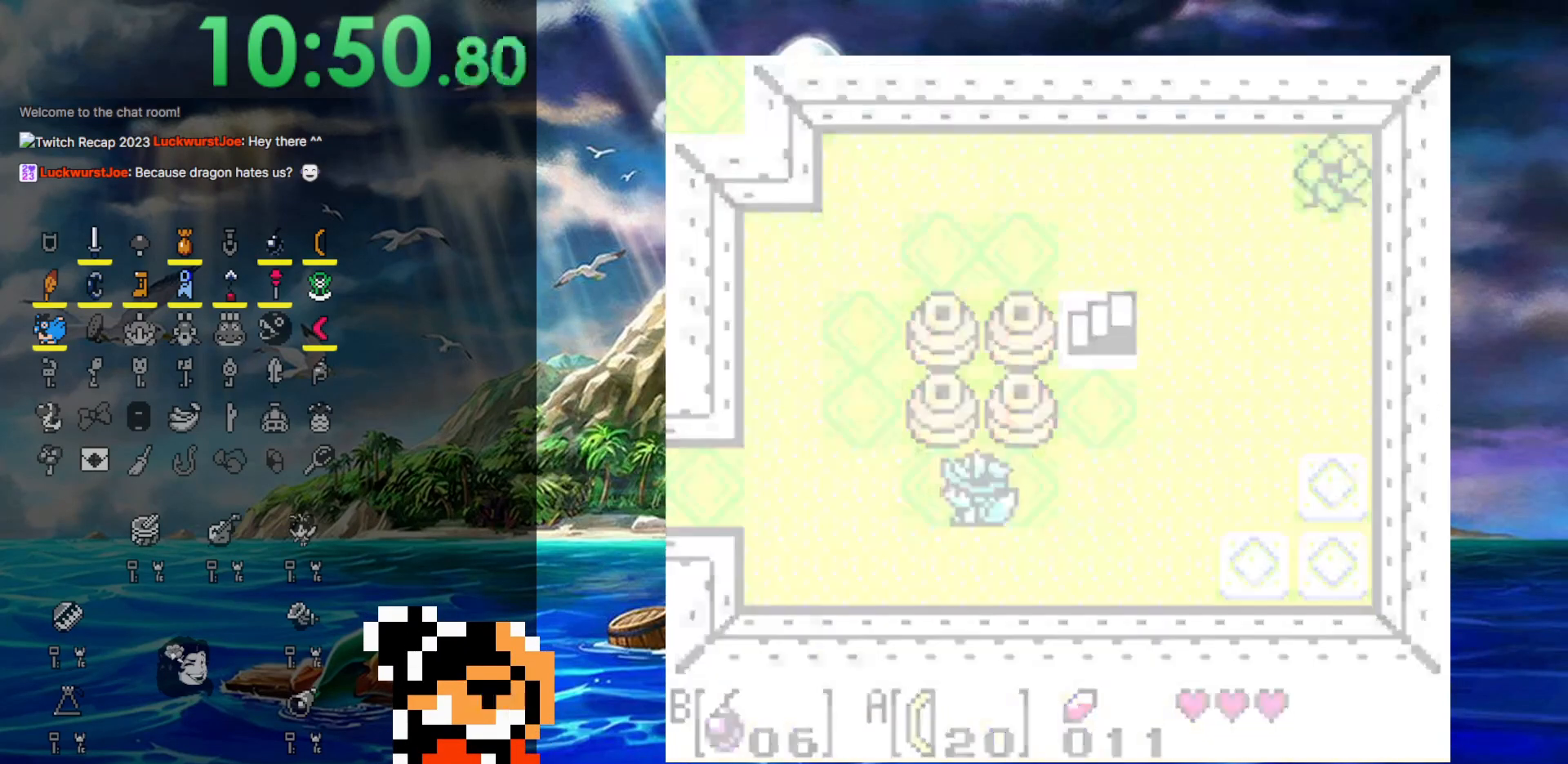
{"buttons": [], "events": []}
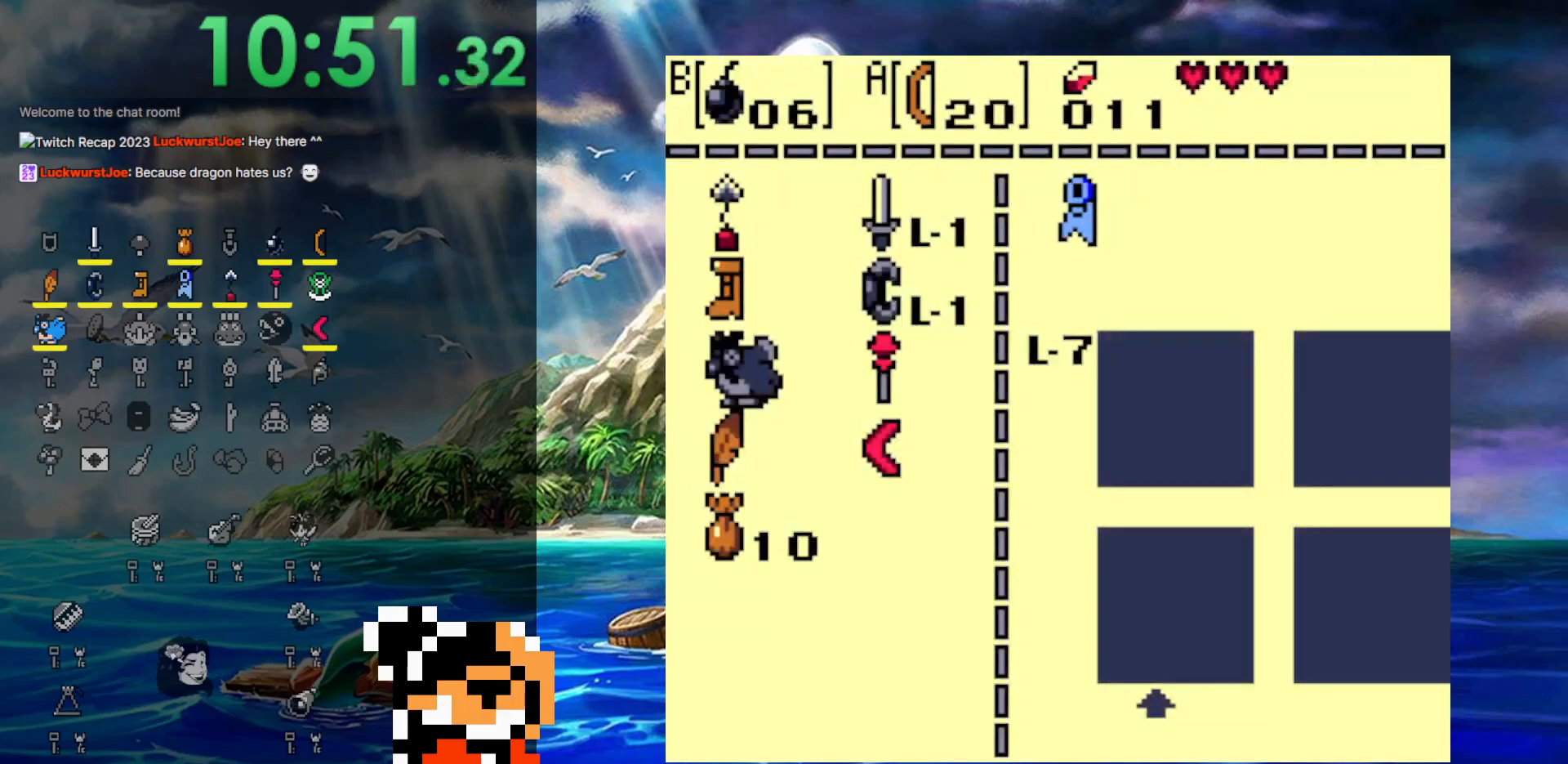
{"buttons": [], "events": [[383, "DPAD_RIGHT", "down"], [483, "DPAD_RIGHT", "up"]]}
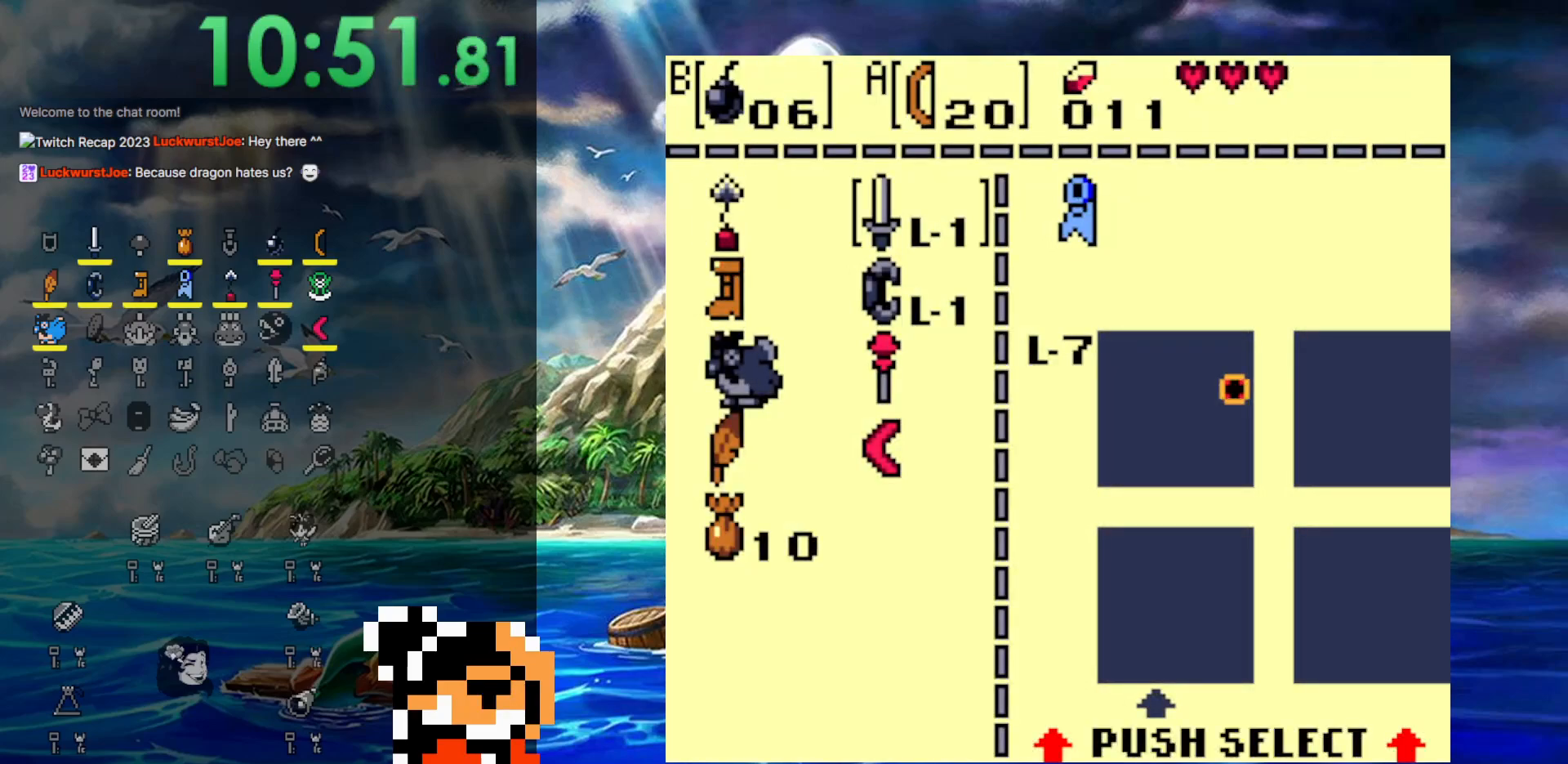
{"buttons": [], "events": [[150, "DPAD_DOWN", "down"], [217, "DPAD_DOWN", "up"], [317, "DPAD_LEFT", "down"], [450, "DPAD_LEFT", "up"]]}
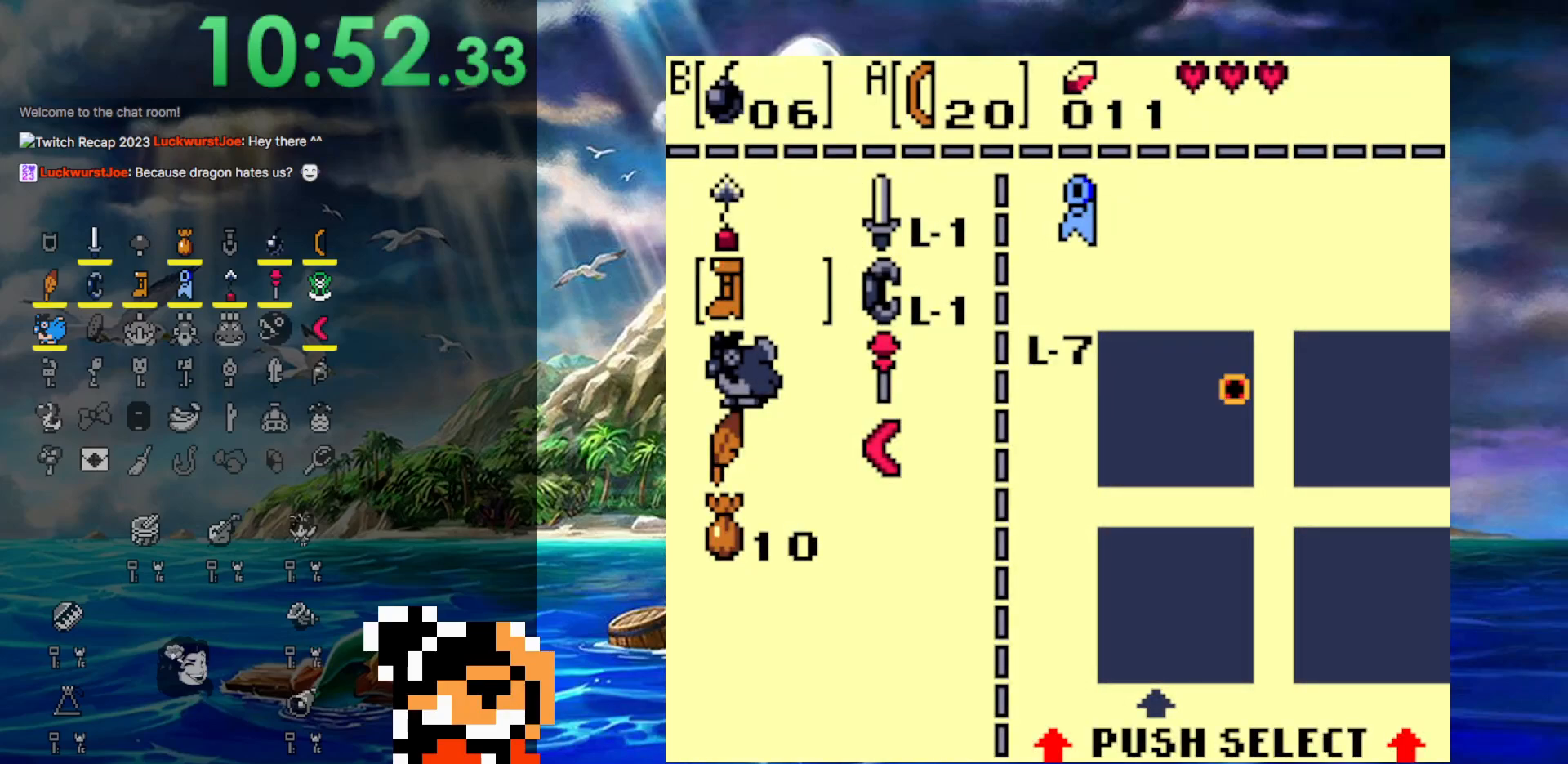
{"buttons": ["DPAD_DOWN"], "events": [[400, "DPAD_DOWN", "down"]]}
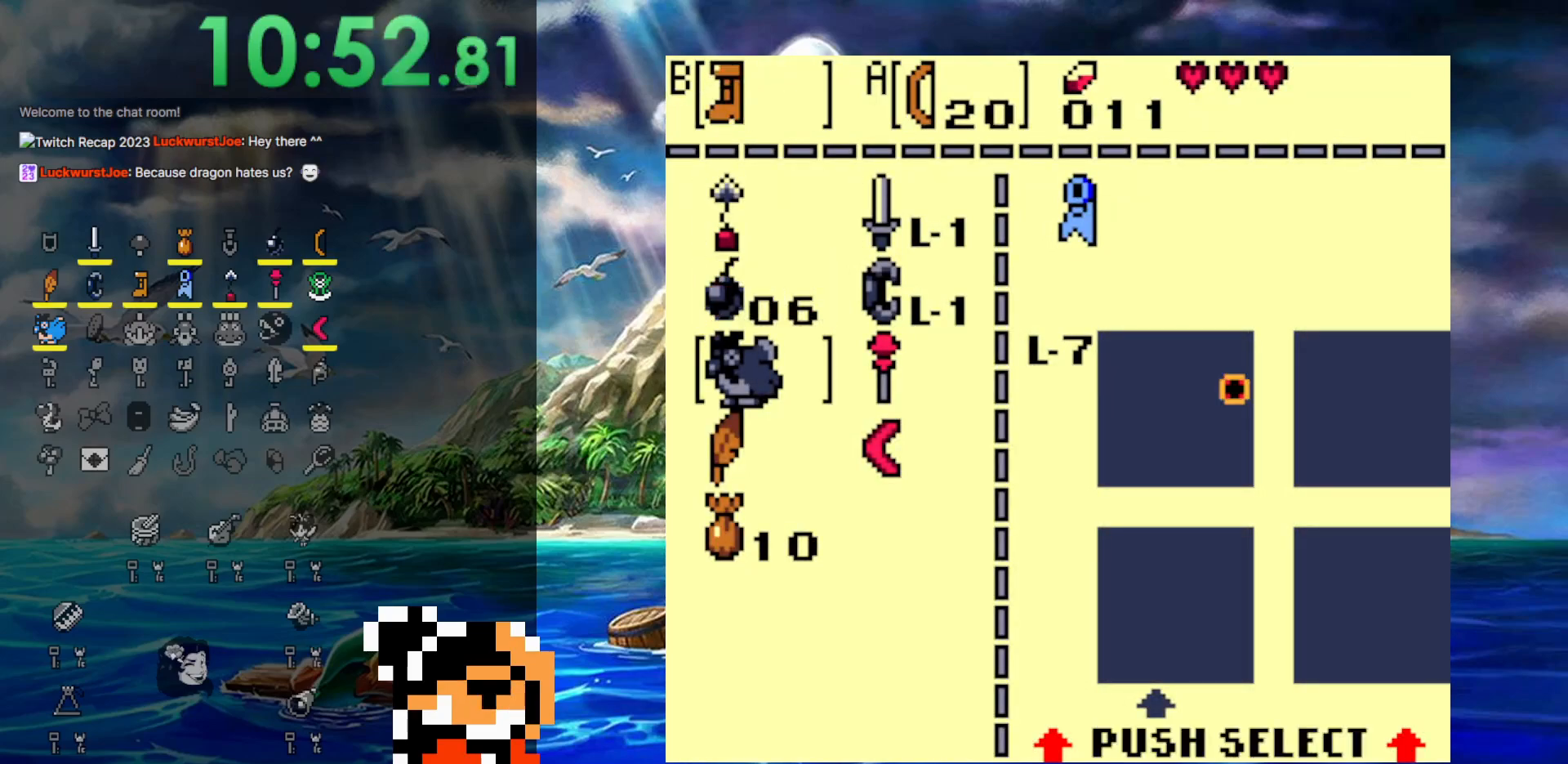
{"buttons": ["START"], "events": [[17, "DPAD_DOWN", "up"], [117, "DPAD_DOWN", "down"], [217, "DPAD_DOWN", "up"], [500, "START", "down"]]}
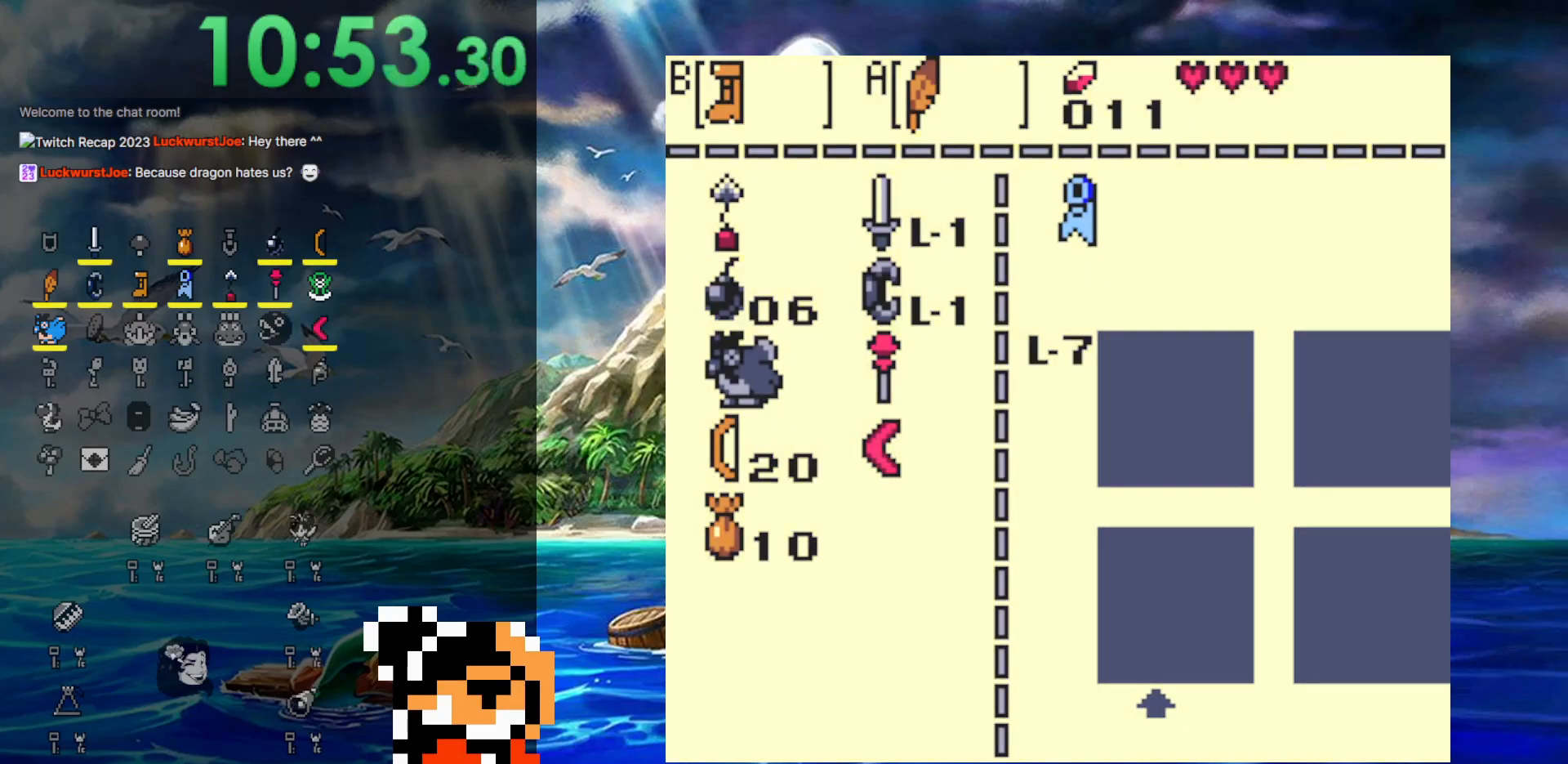
{"buttons": ["DPAD_UP", "DPAD_LEFT"], "events": [[150, "START", "up"], [183, "DPAD_LEFT", "down"], [250, "DPAD_UP", "down"]]}
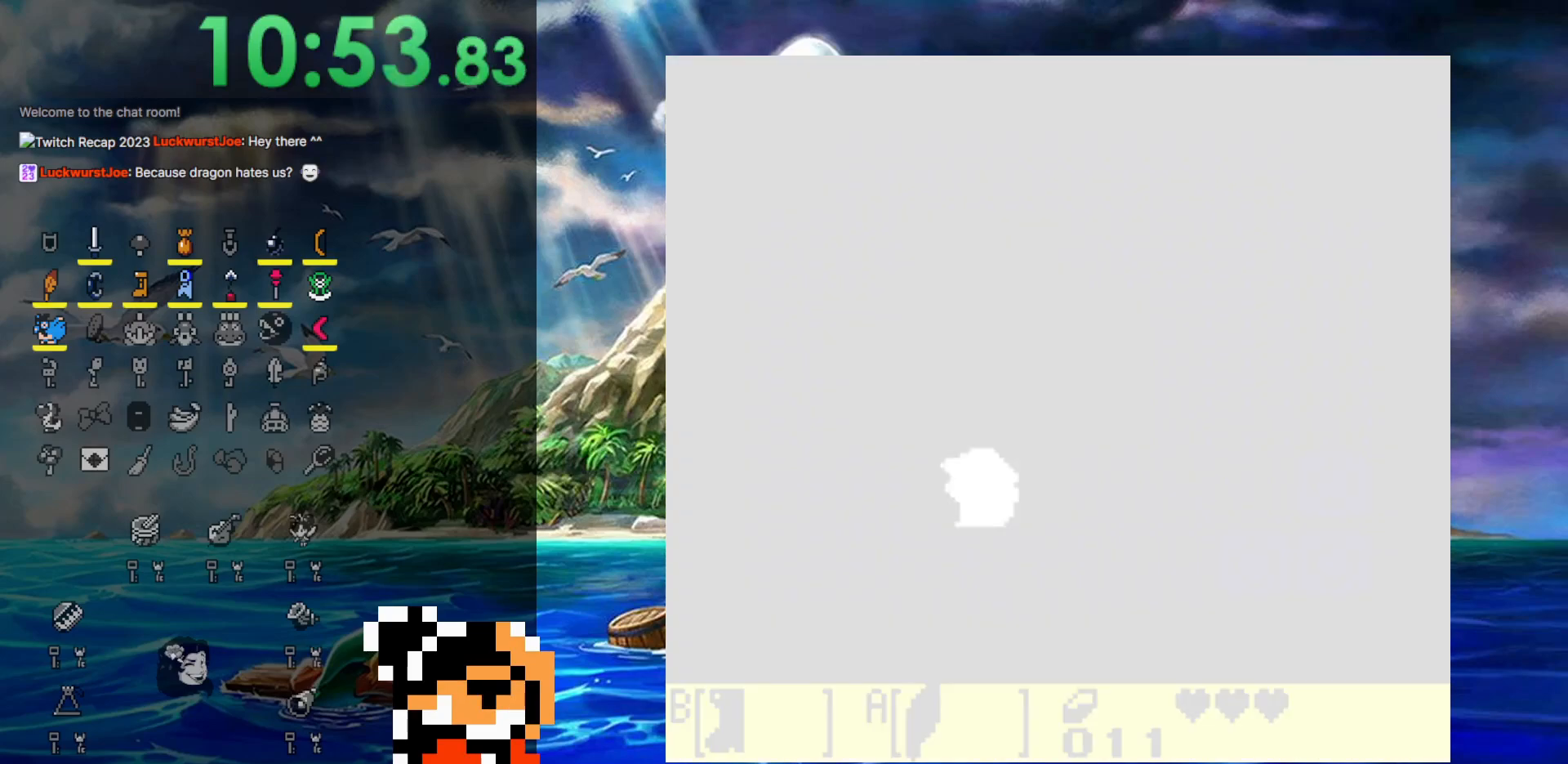
{"buttons": ["DPAD_LEFT"], "events": [[500, "DPAD_UP", "up"]]}
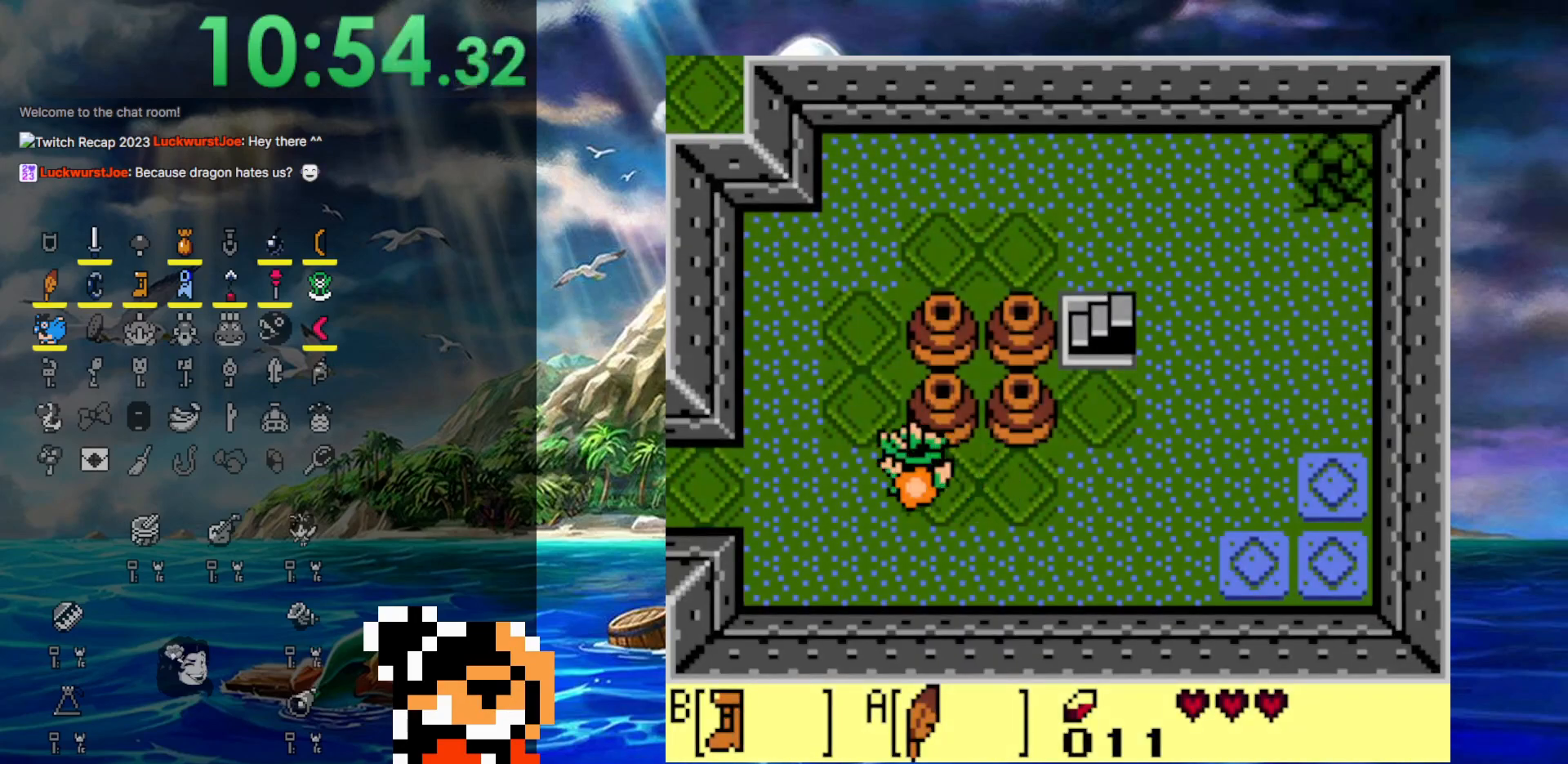
{"buttons": ["DPAD_LEFT"], "events": []}
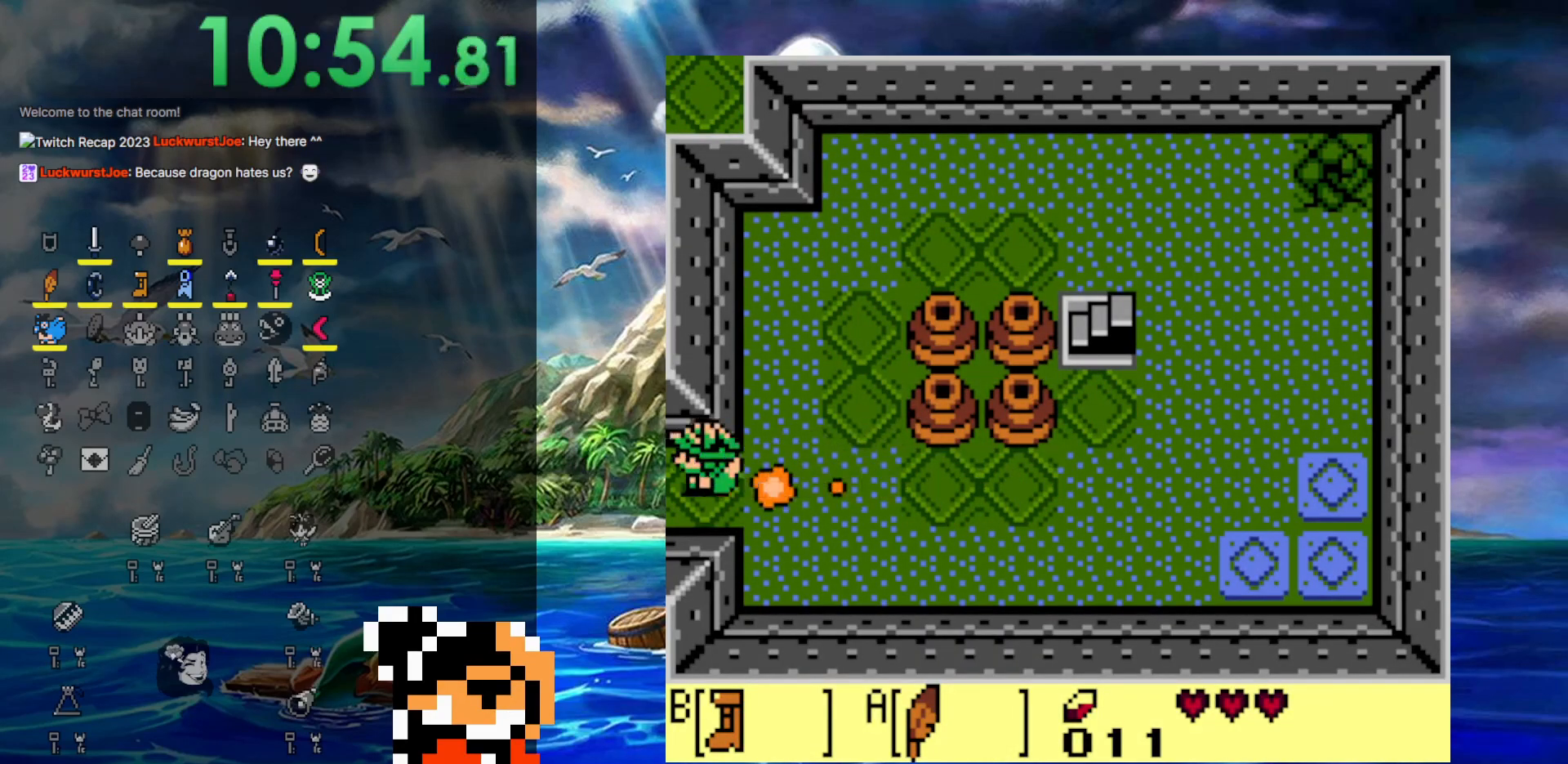
{"buttons": ["DPAD_LEFT"], "events": []}
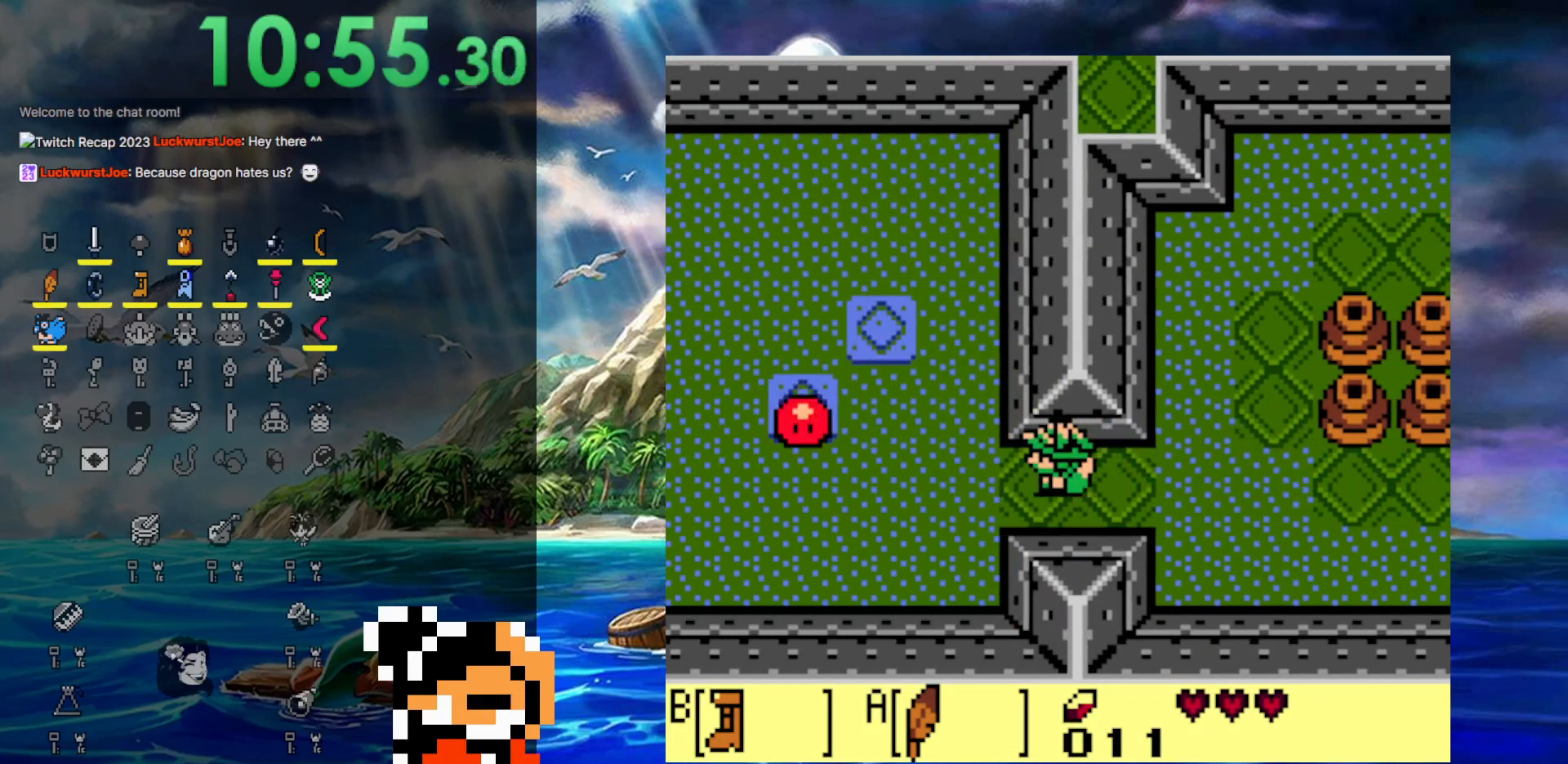
{"buttons": ["DPAD_DOWN", "DPAD_LEFT"], "events": [[417, "DPAD_DOWN", "down"]]}
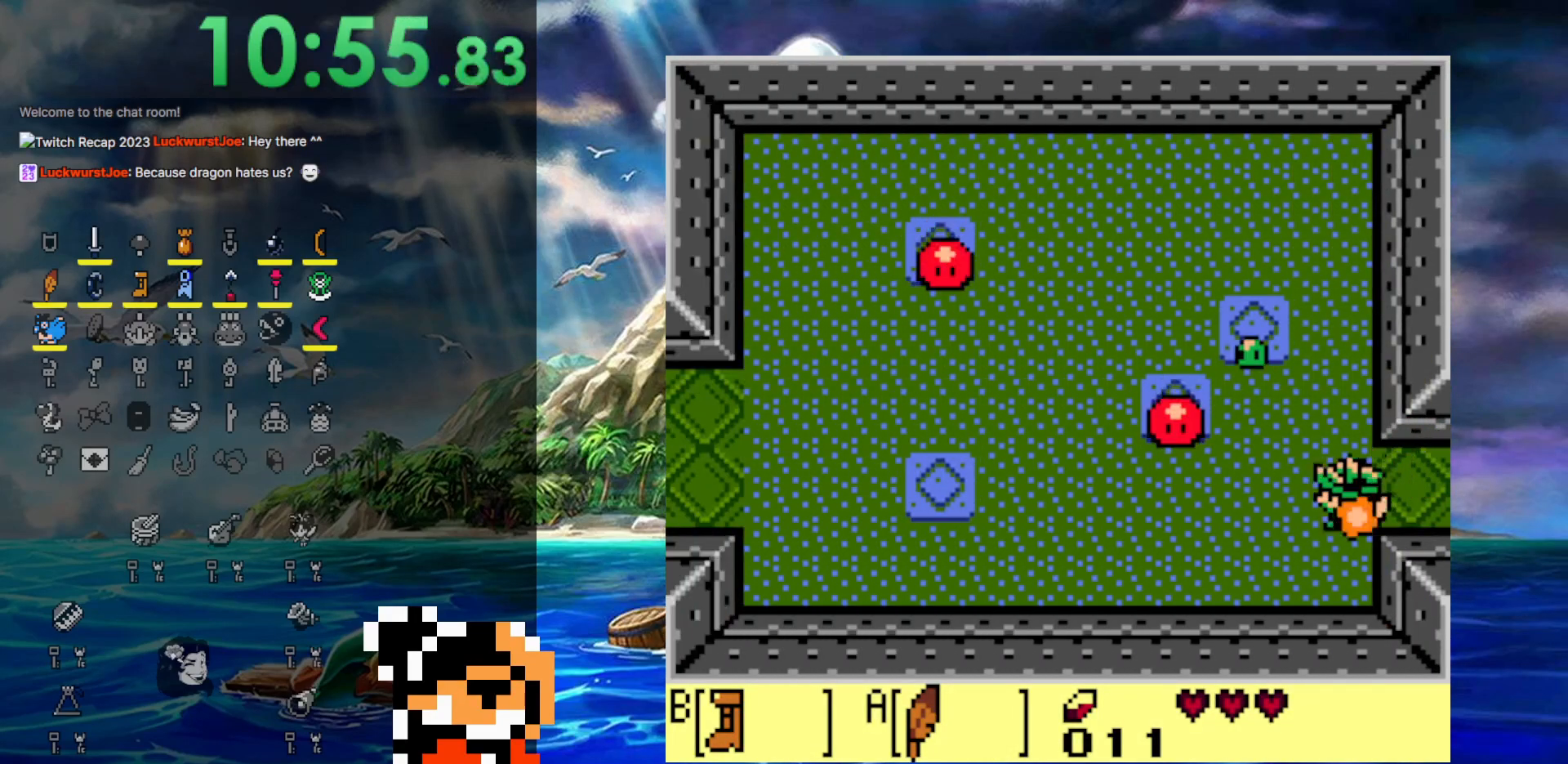
{"buttons": ["DPAD_LEFT"], "events": [[167, "DPAD_DOWN", "up"]]}